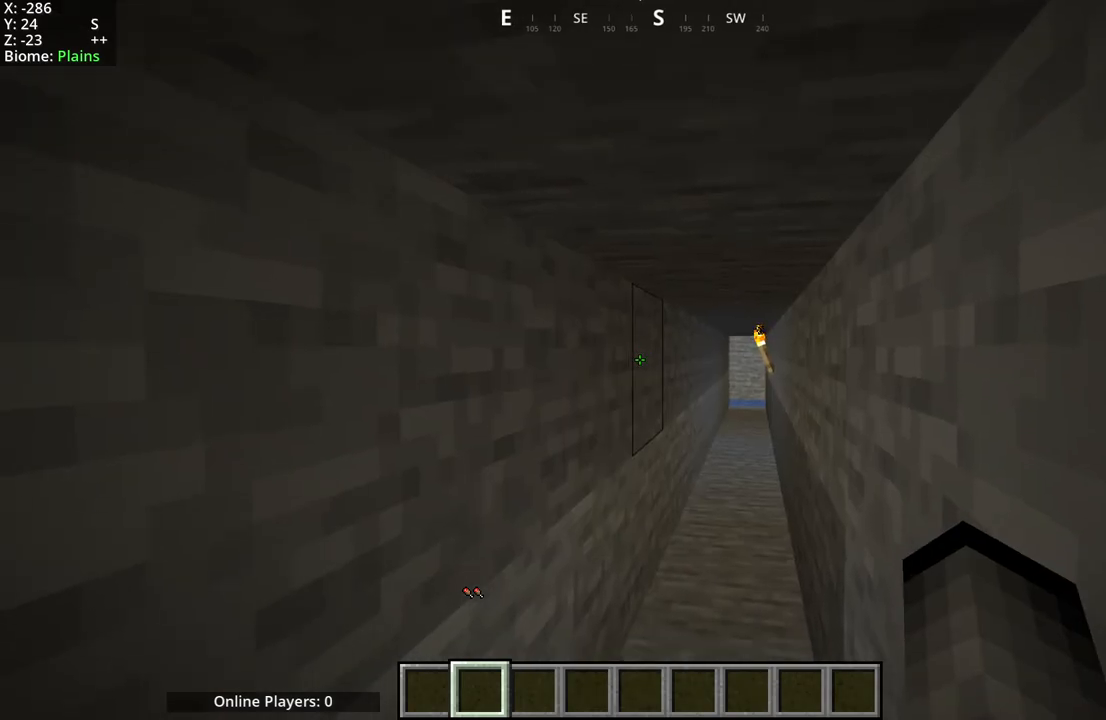
Gameplay with keyboard and mouse; each line is a JSON object with the keys and mouse buttons held at the frame after it. "events" lists presses ("down") and releases ("up") of "a", "d", "s", "space", "w", "mouse_mb4" and "mouse_mb5" between this image and that frame as [ms after this image, input, new state], when the widget could be followed in between. "mouse_mb4", "mouse_mb5" = the "mb4", "mb5" buttons of the "mouse" list. No other keys are recorded. Fast repeated clicks can show as one long hold. Mouse movement is not recorded.
{"keys": ["space"], "mouse": ["mb5"], "events": [[233, "mouse_mb5", "down"], [283, "space", "down"], [450, "space", "up"], [500, "space", "down"]]}
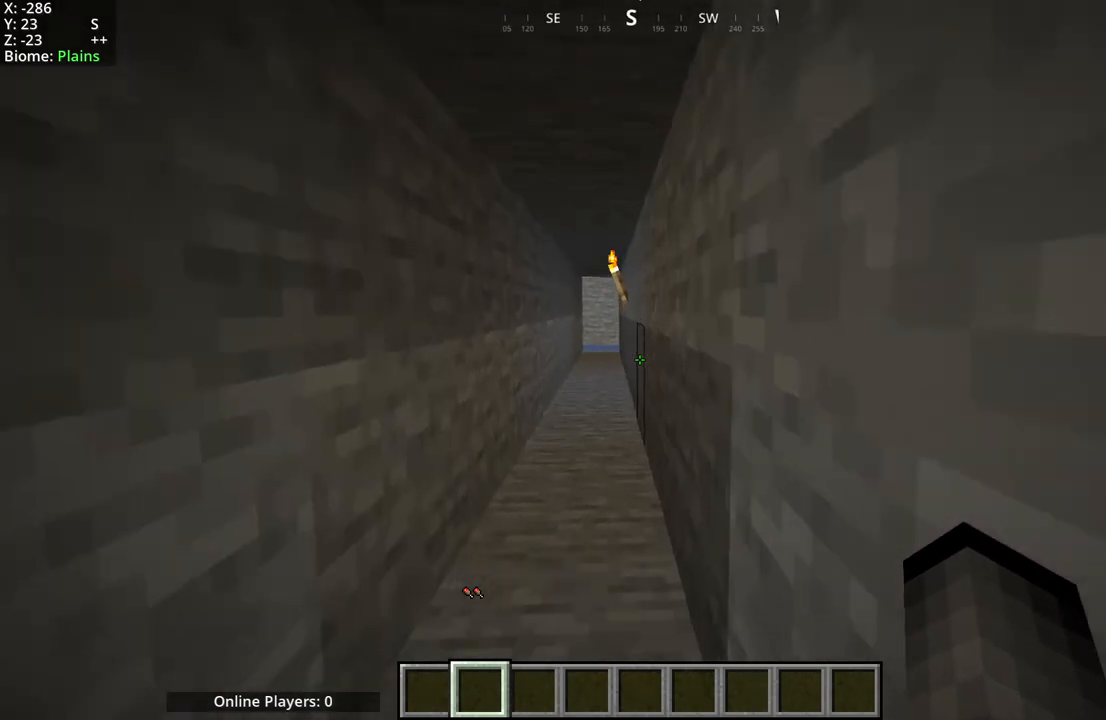
{"keys": ["space"], "mouse": ["mb5"], "events": [[150, "space", "up"], [350, "space", "down"]]}
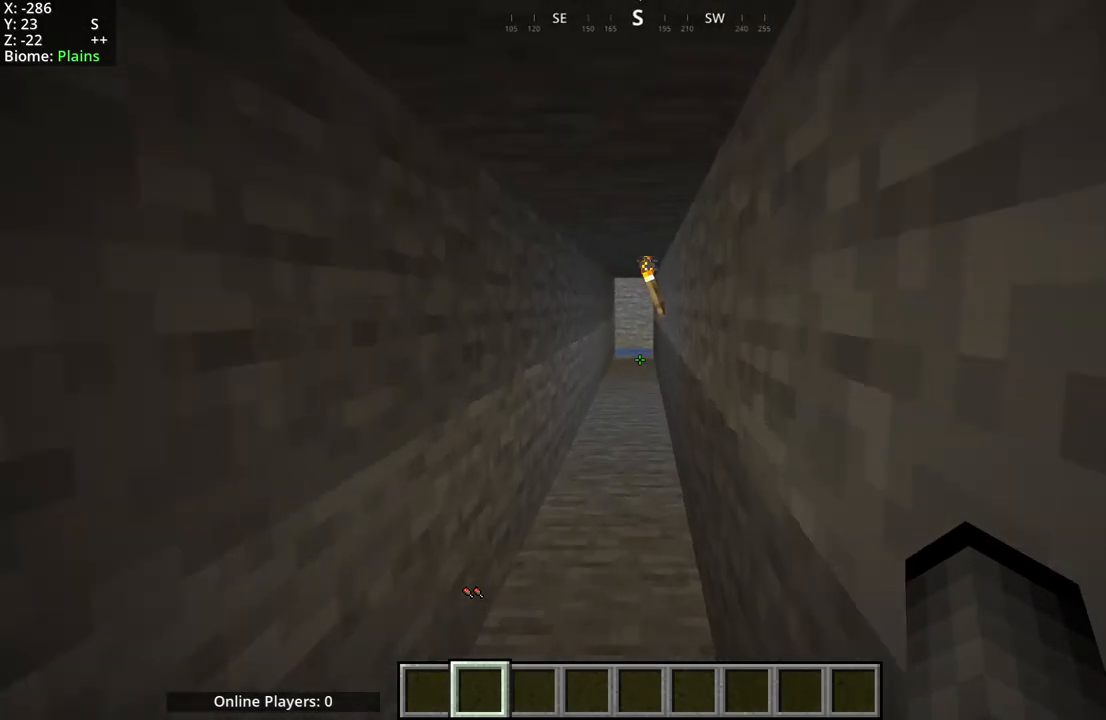
{"keys": [], "mouse": ["mb5"], "events": [[333, "space", "up"]]}
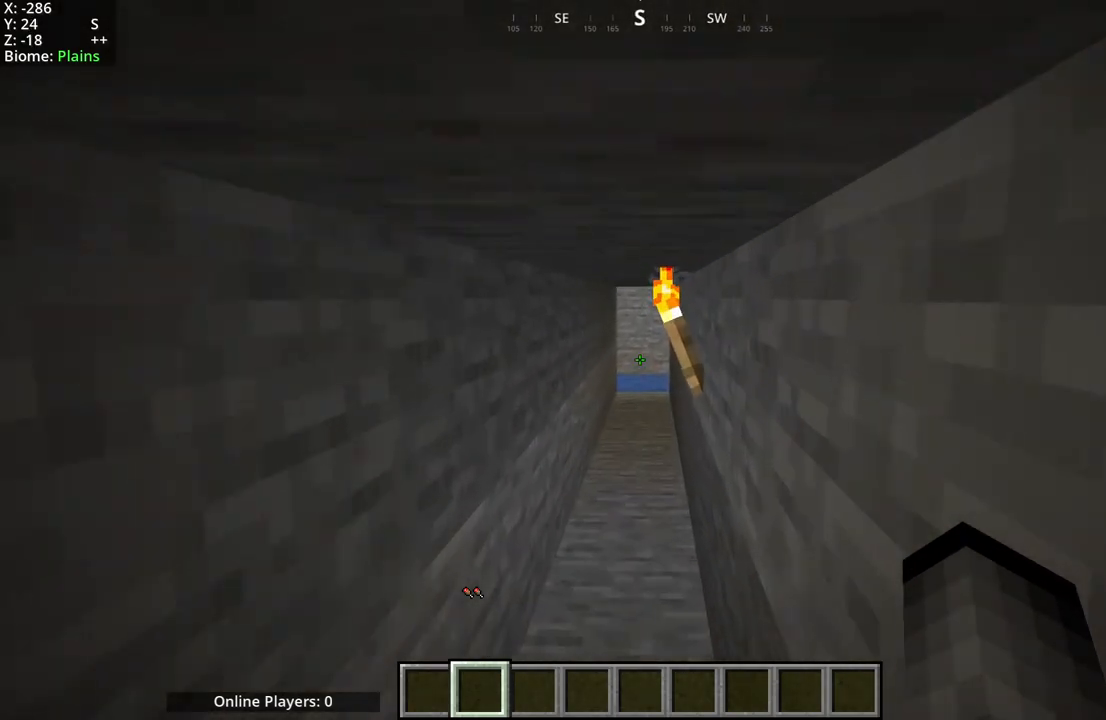
{"keys": [], "mouse": ["mb5"], "events": []}
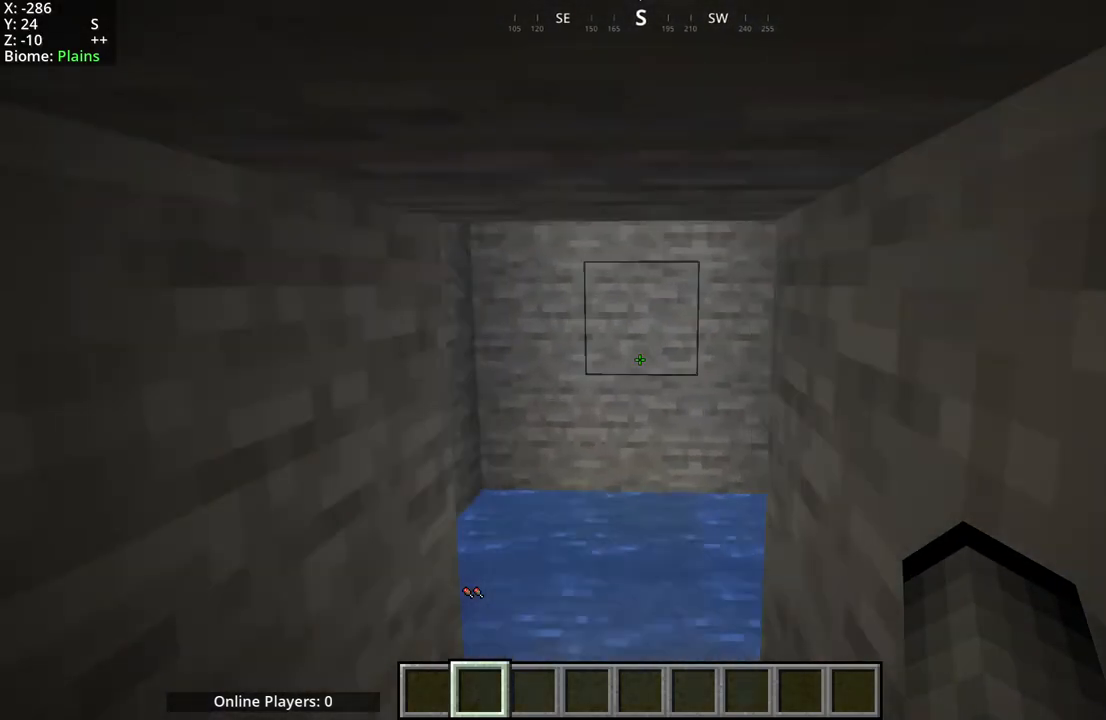
{"keys": ["space"], "mouse": ["mb5"], "events": [[250, "space", "down"]]}
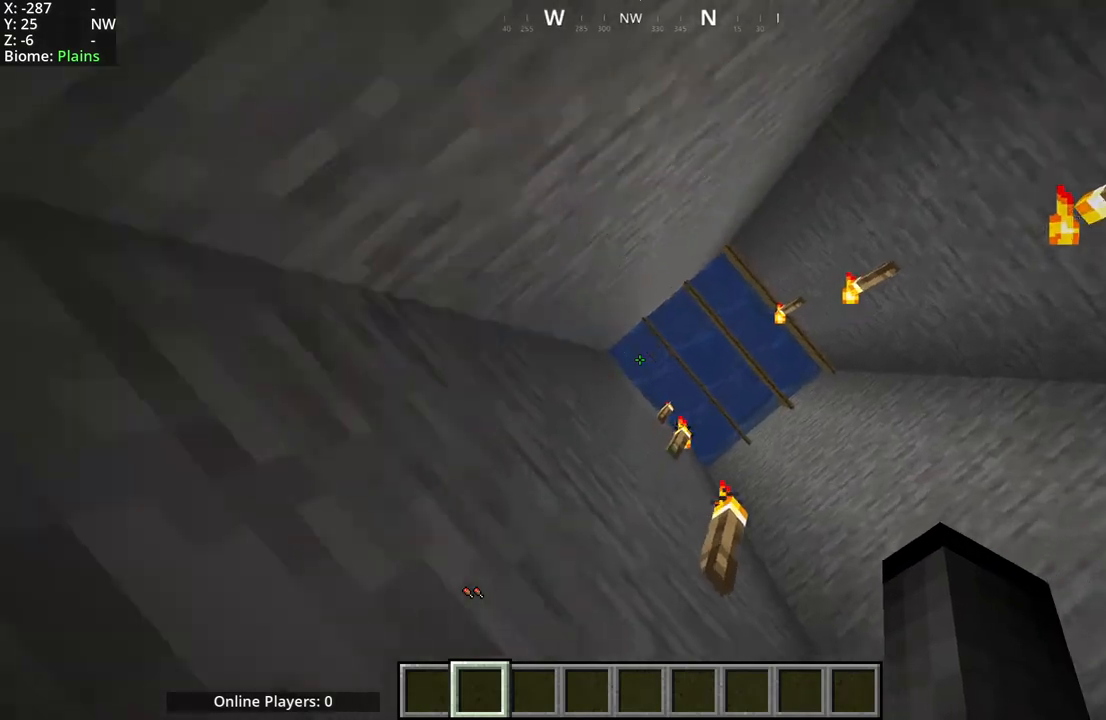
{"keys": ["space"], "mouse": ["mb4"], "events": [[117, "mouse_mb4", "down"], [117, "mouse_mb5", "up"]]}
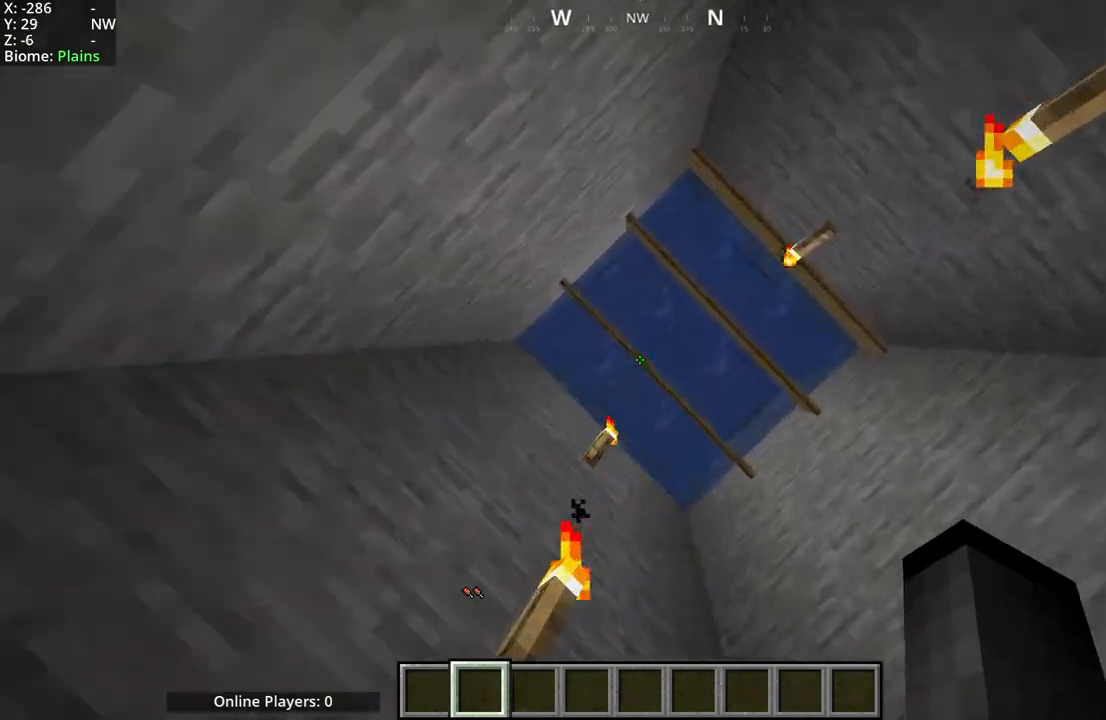
{"keys": ["a", "space"], "mouse": ["mb4"], "events": [[233, "a", "down"]]}
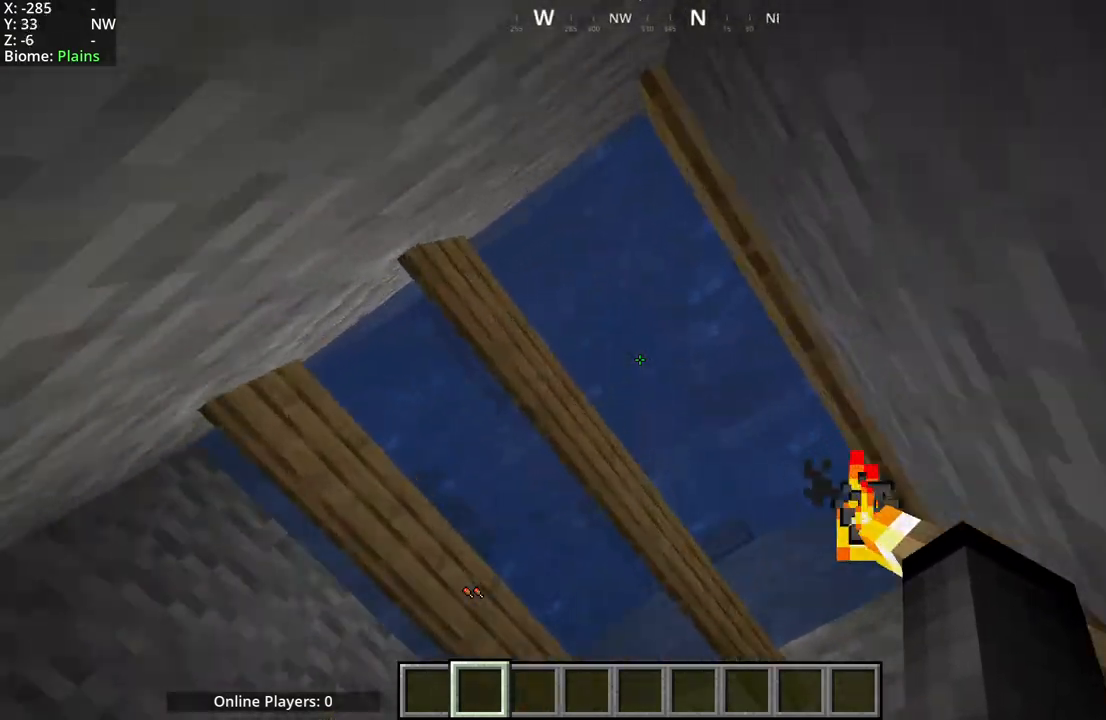
{"keys": ["a", "space"], "mouse": ["mb4"], "events": [[50, "mouse_mb5", "down"], [133, "mouse_mb4", "up"], [283, "mouse_mb4", "down"], [350, "mouse_mb5", "up"]]}
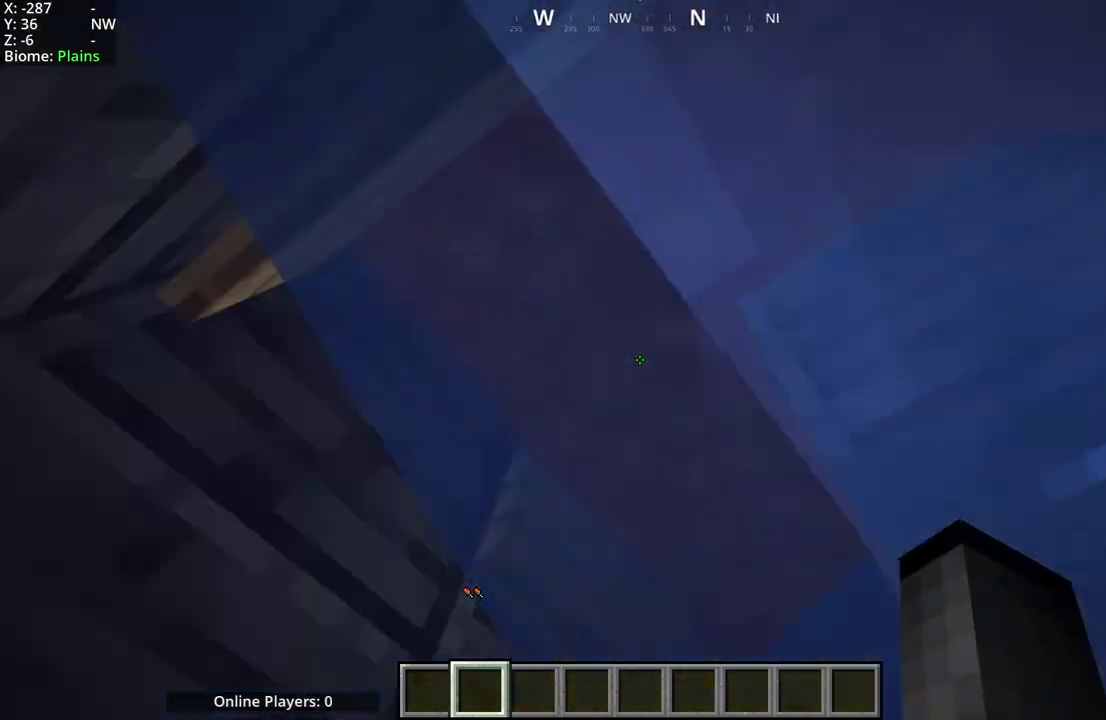
{"keys": ["space"], "mouse": ["mb5"], "events": [[83, "mouse_mb5", "down"], [400, "a", "up"], [500, "mouse_mb4", "up"]]}
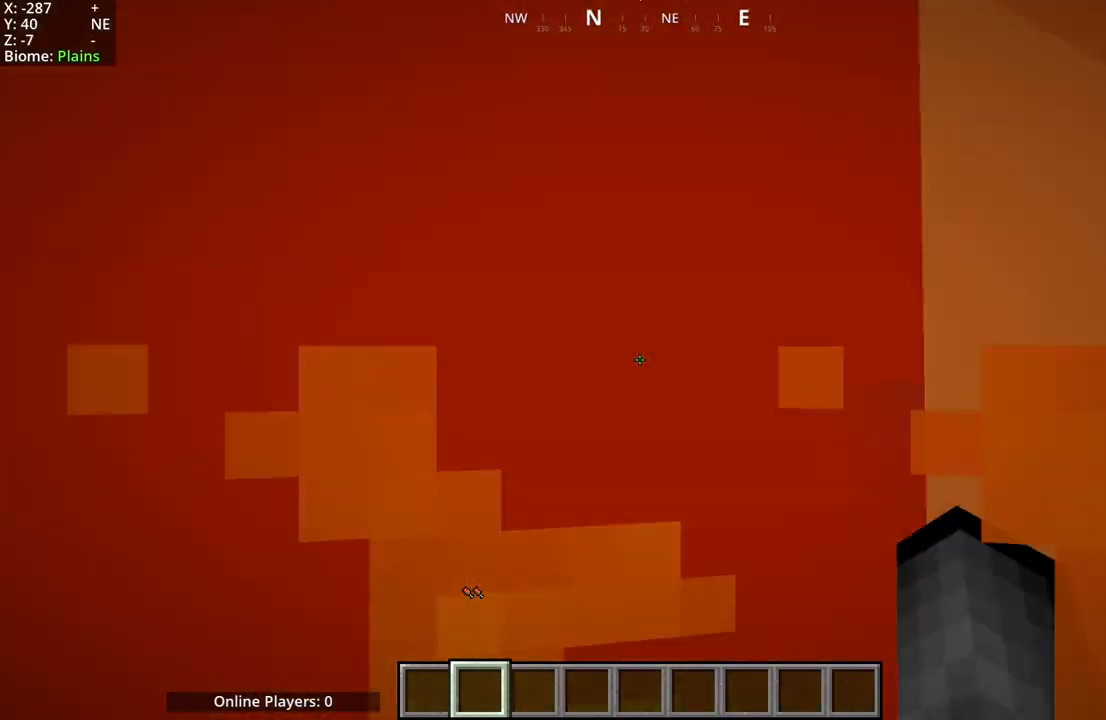
{"keys": ["space"], "mouse": ["mb4"], "events": [[183, "mouse_mb4", "down"], [217, "mouse_mb5", "up"]]}
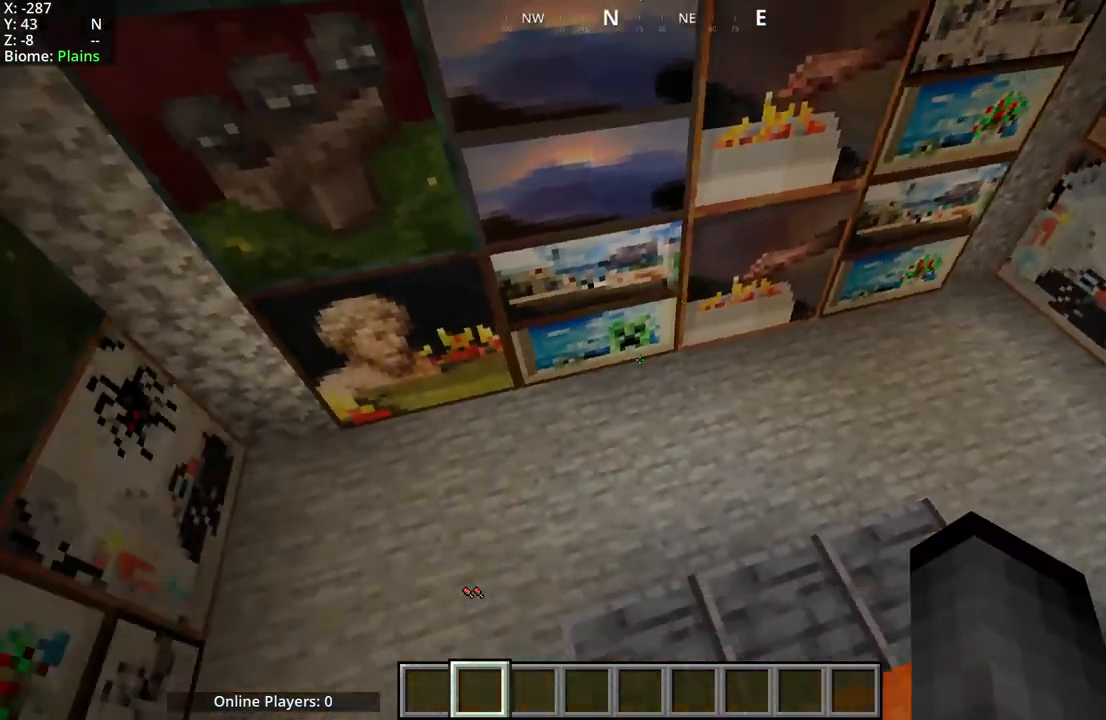
{"keys": [], "mouse": ["mb4"], "events": [[50, "mouse_mb4", "up"], [150, "mouse_mb4", "down"], [283, "space", "up"]]}
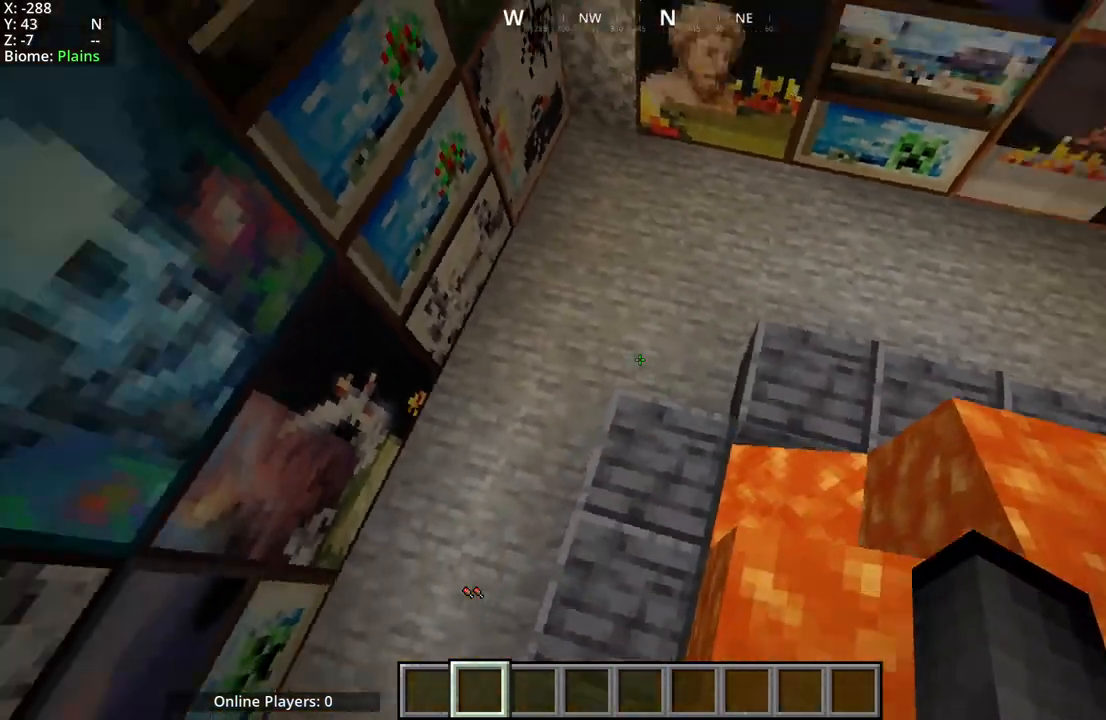
{"keys": [], "mouse": ["mb5"], "events": [[133, "mouse_mb5", "down"], [200, "mouse_mb4", "up"]]}
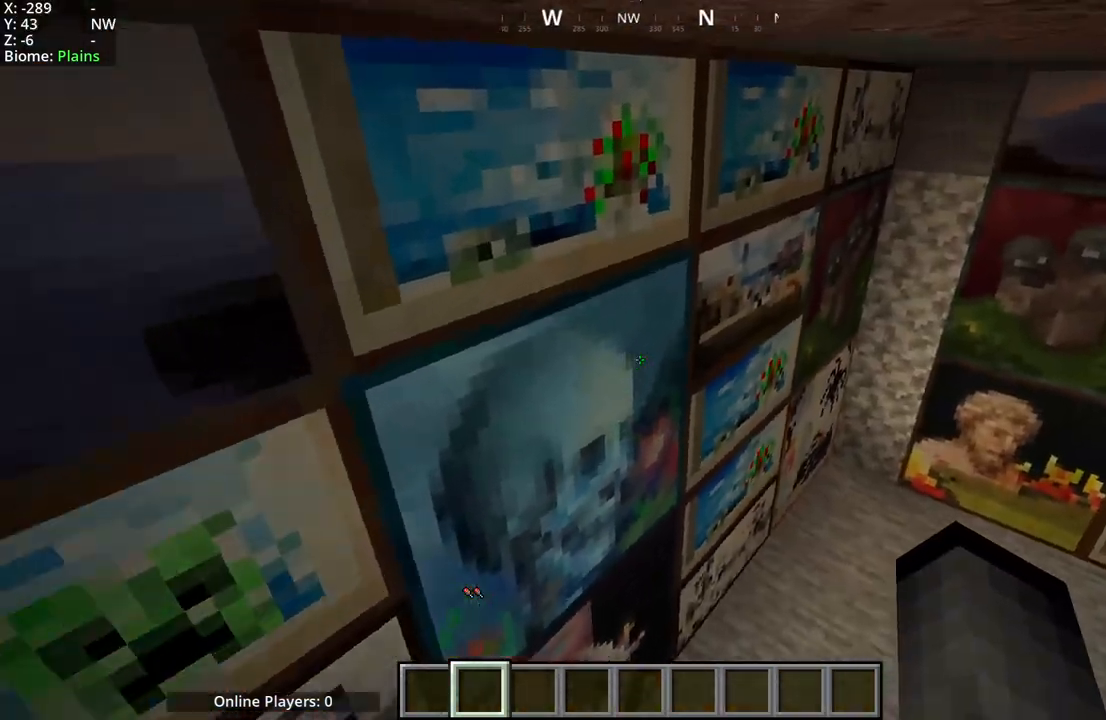
{"keys": [], "mouse": [], "events": [[150, "mouse_mb5", "up"]]}
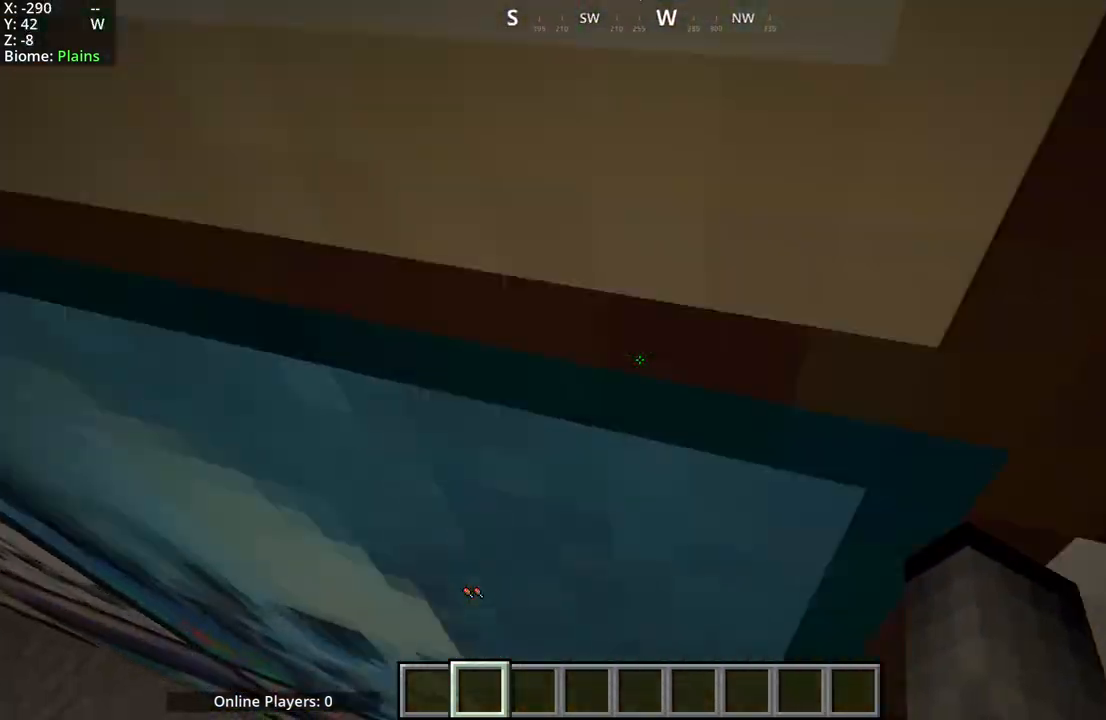
{"keys": [], "mouse": ["mb5"], "events": [[83, "a", "down"], [150, "mouse_mb5", "down"], [467, "a", "up"]]}
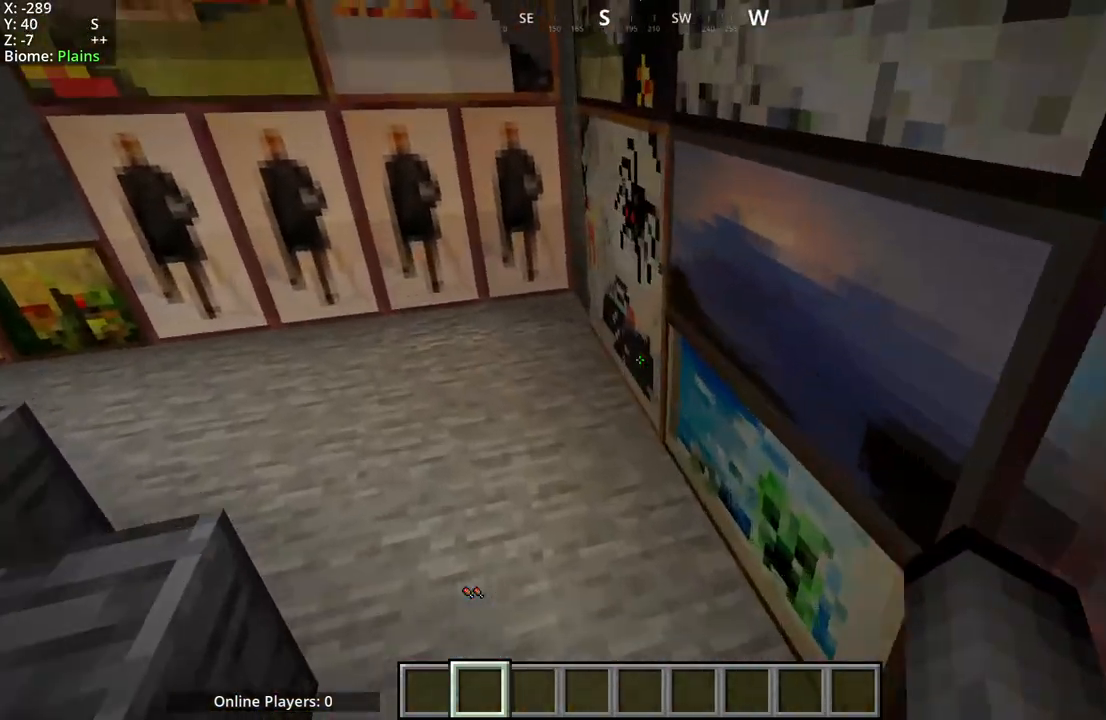
{"keys": [], "mouse": ["mb5"], "events": [[50, "d", "down"], [383, "d", "up"]]}
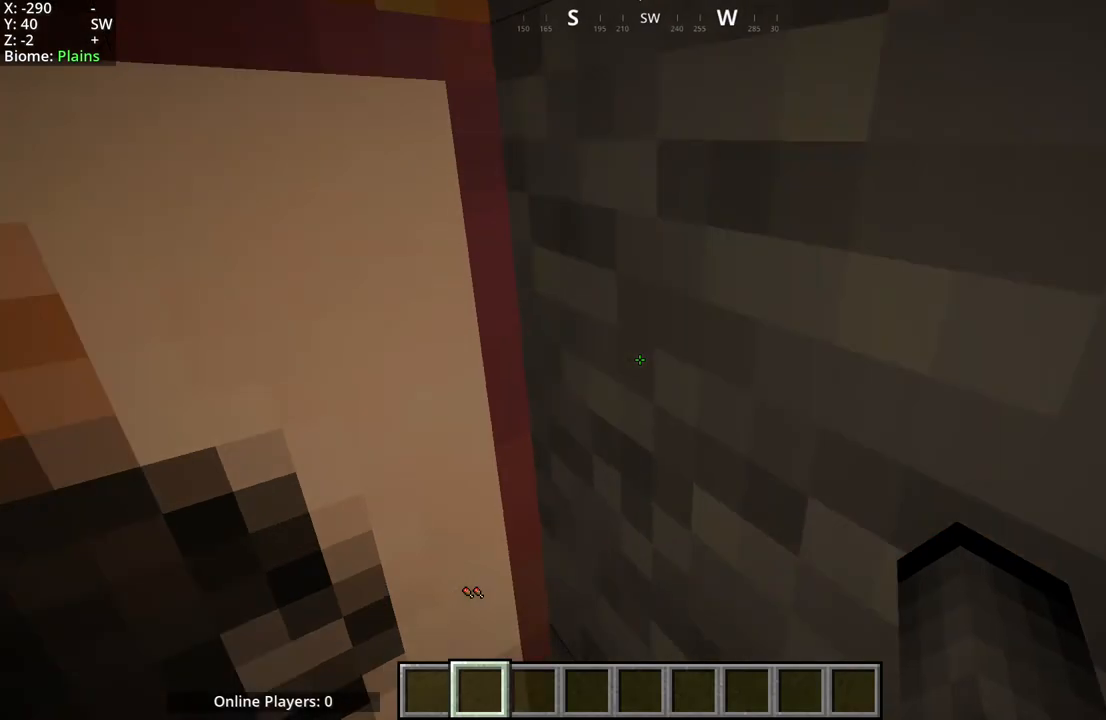
{"keys": ["d"], "mouse": ["mb5"], "events": [[333, "d", "down"]]}
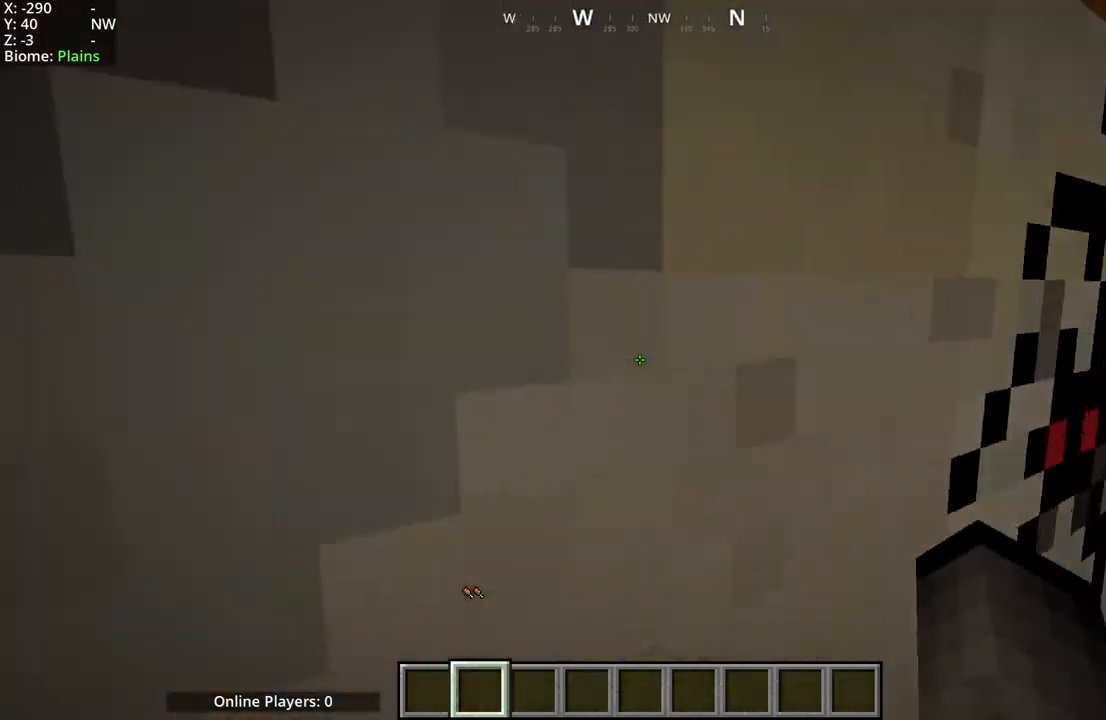
{"keys": ["d"], "mouse": ["mb5"], "events": [[50, "d", "up"], [433, "d", "down"]]}
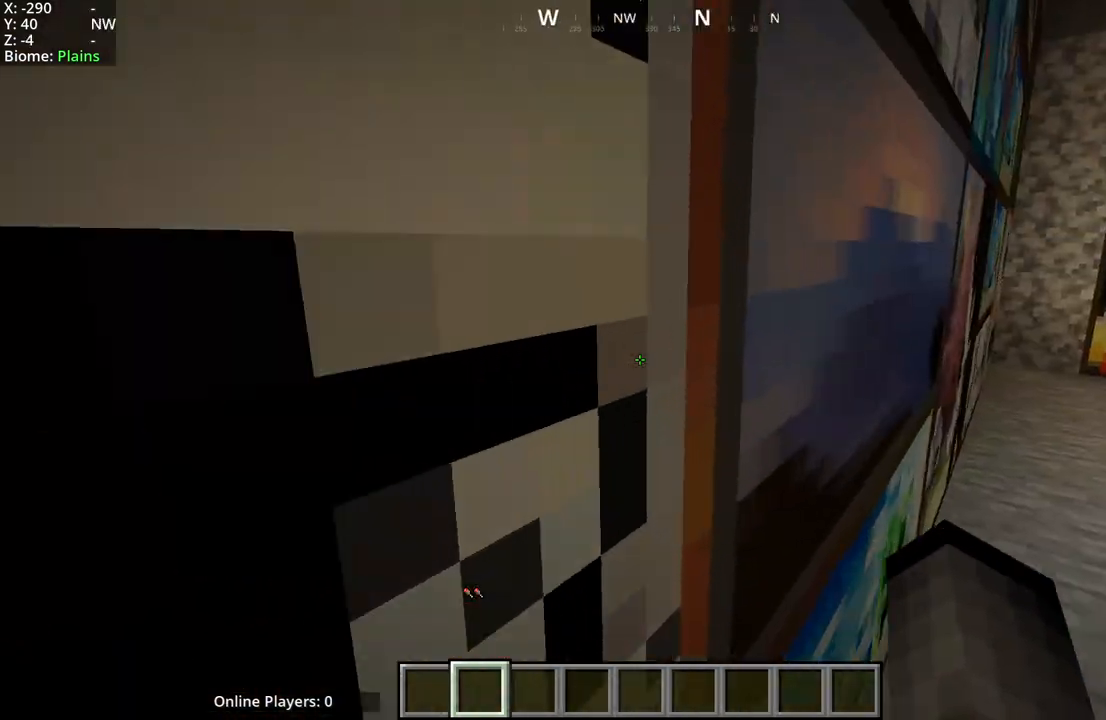
{"keys": ["d"], "mouse": ["mb5"], "events": [[150, "d", "up"], [400, "d", "down"]]}
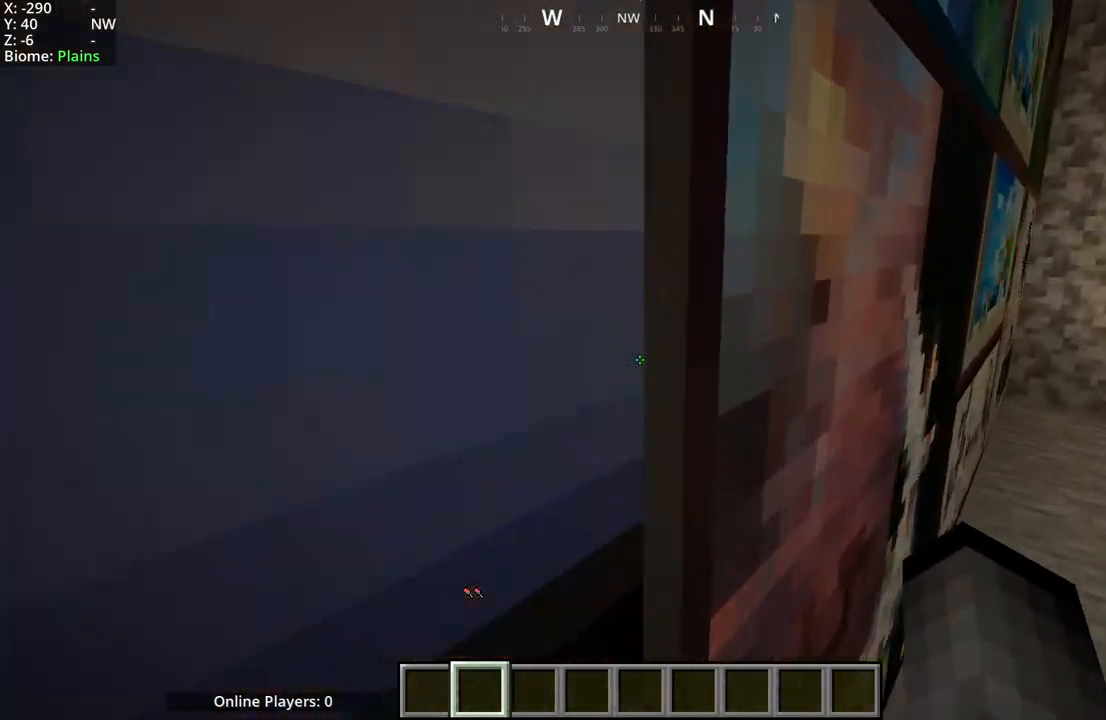
{"keys": ["d"], "mouse": ["mb5"], "events": [[167, "d", "up"], [367, "d", "down"]]}
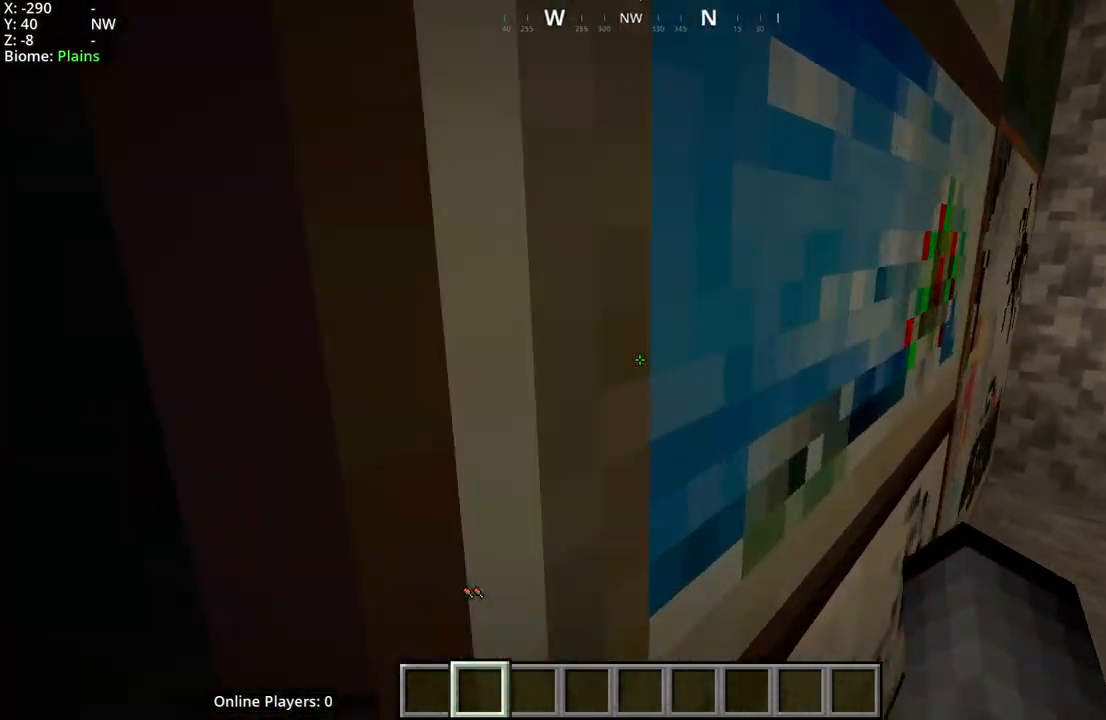
{"keys": ["d"], "mouse": ["mb5"], "events": [[417, "d", "up"], [467, "d", "down"]]}